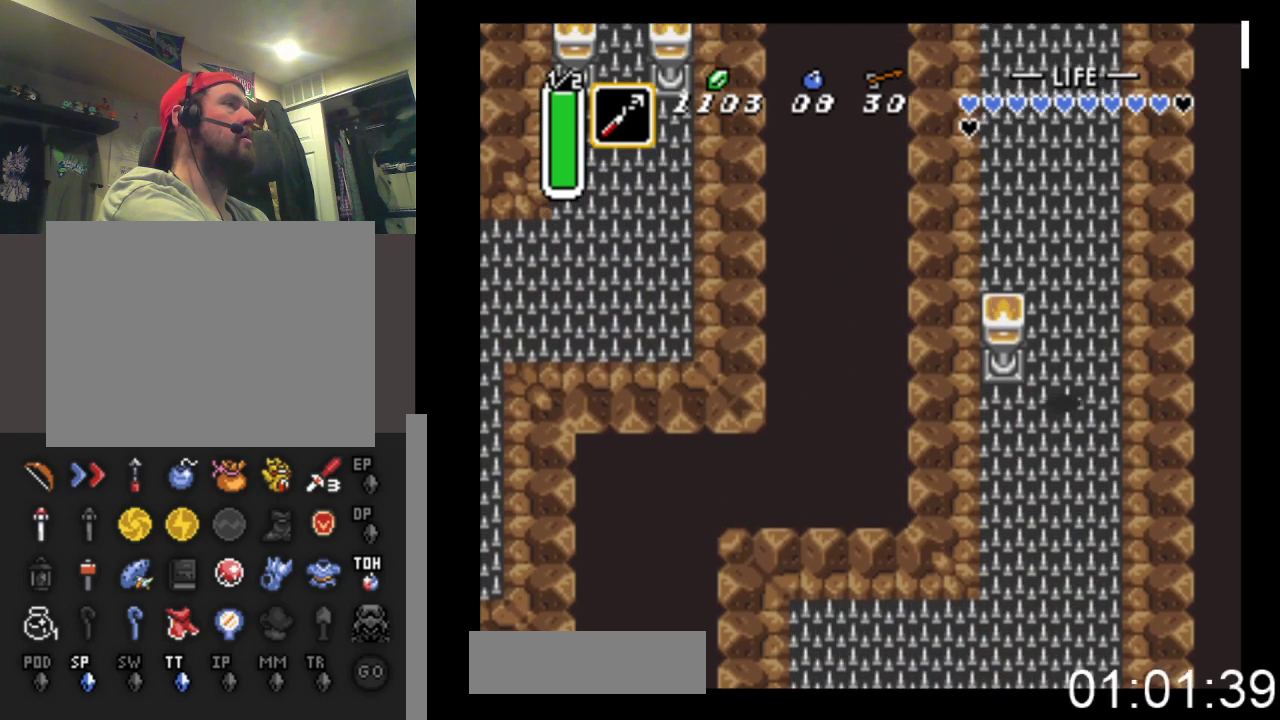
Gameplay with a controller (Xbox layout); each line is a JSON object with the inputs held at the frame after it. "events" lists button and stick changes between this image and that frame as [ms after this image, input, new state], when the widget could be followed in between. Not read: left_stick right_stick.
{"buttons": ["DPAD_UP"], "events": [[300, "DPAD_RIGHT", "down"], [400, "DPAD_RIGHT", "up"]]}
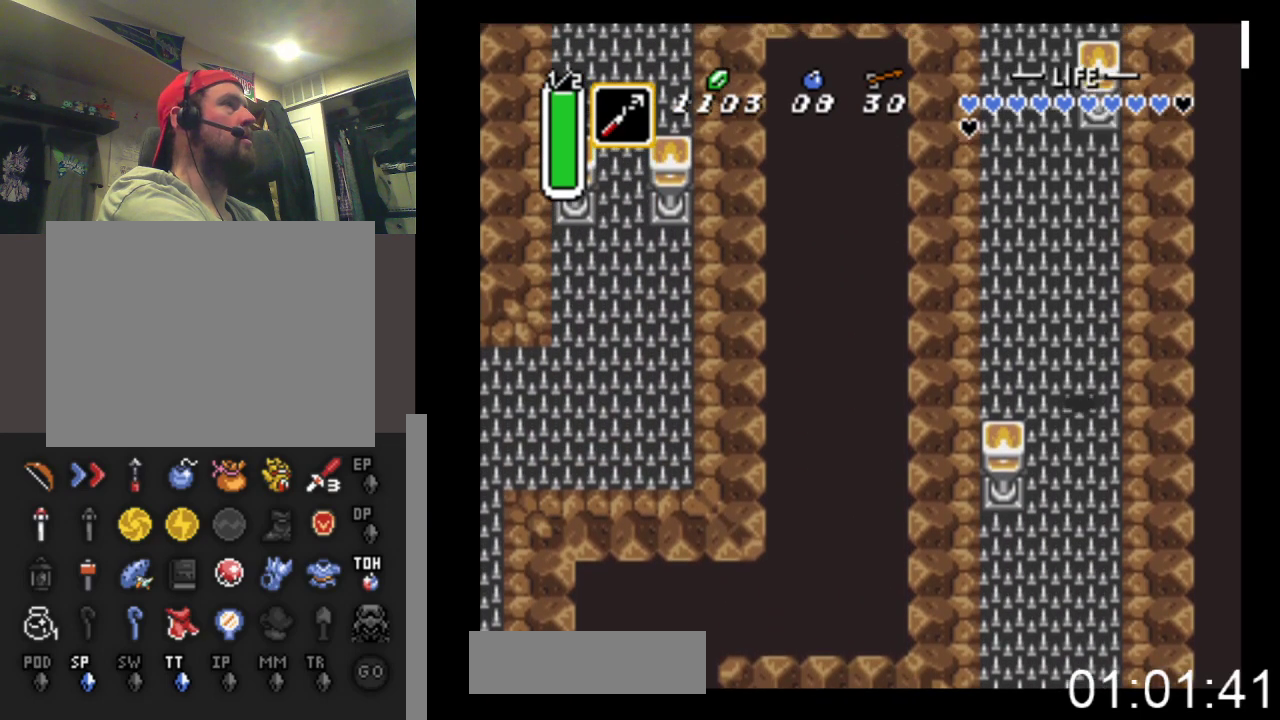
{"buttons": ["X", "DPAD_UP"], "events": [[33, "X", "down"]]}
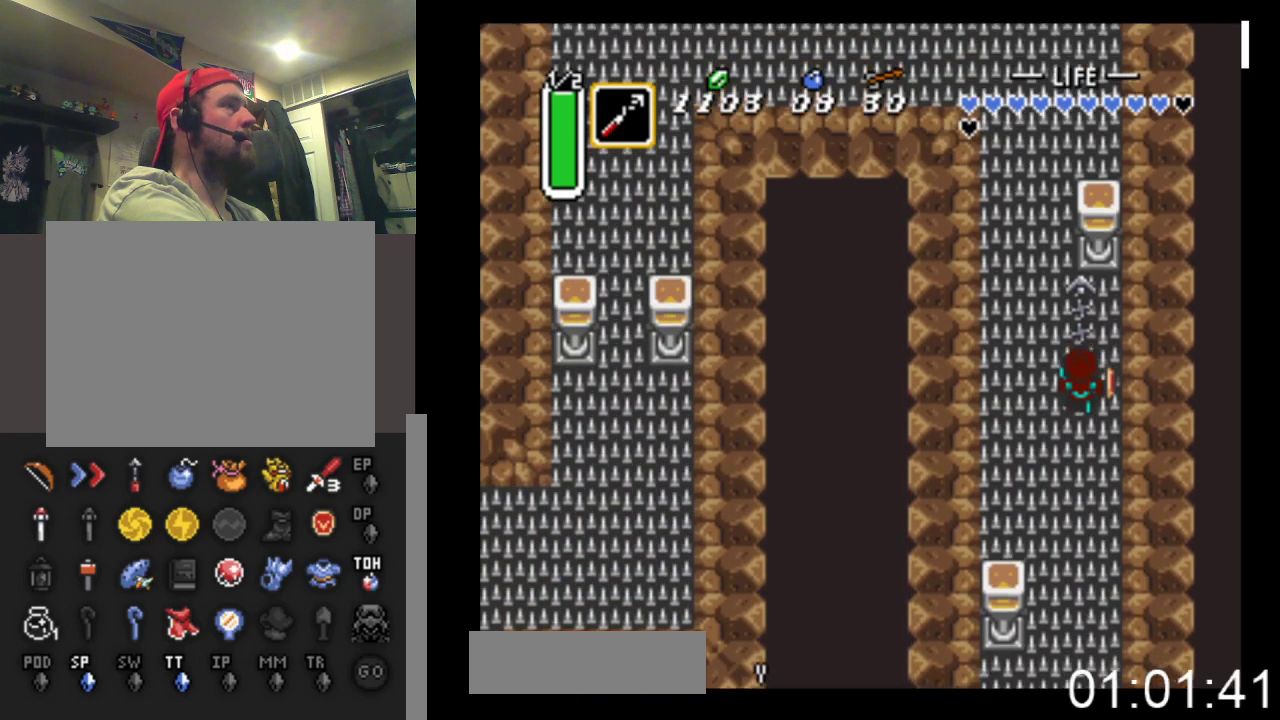
{"buttons": ["DPAD_UP"], "events": [[33, "X", "up"], [67, "DPAD_LEFT", "down"], [300, "DPAD_LEFT", "up"]]}
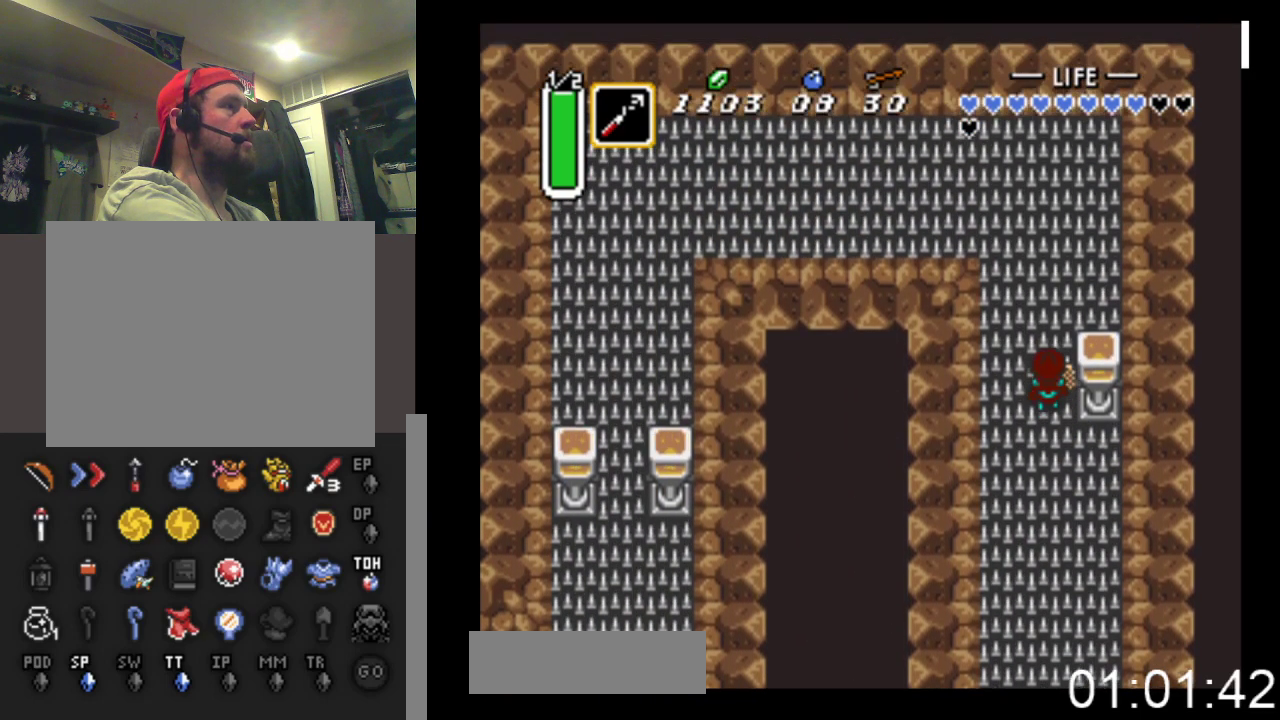
{"buttons": ["DPAD_UP", "DPAD_LEFT"], "events": [[267, "DPAD_LEFT", "down"]]}
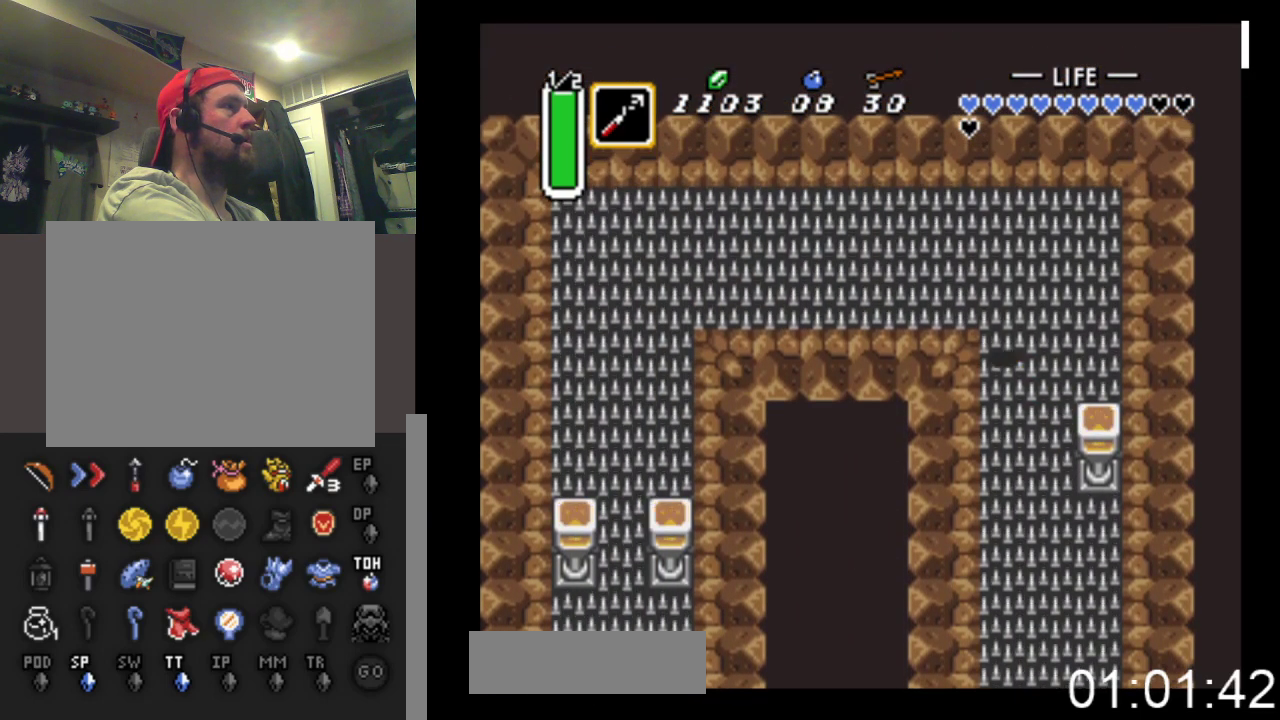
{"buttons": ["DPAD_LEFT"], "events": [[233, "DPAD_UP", "up"]]}
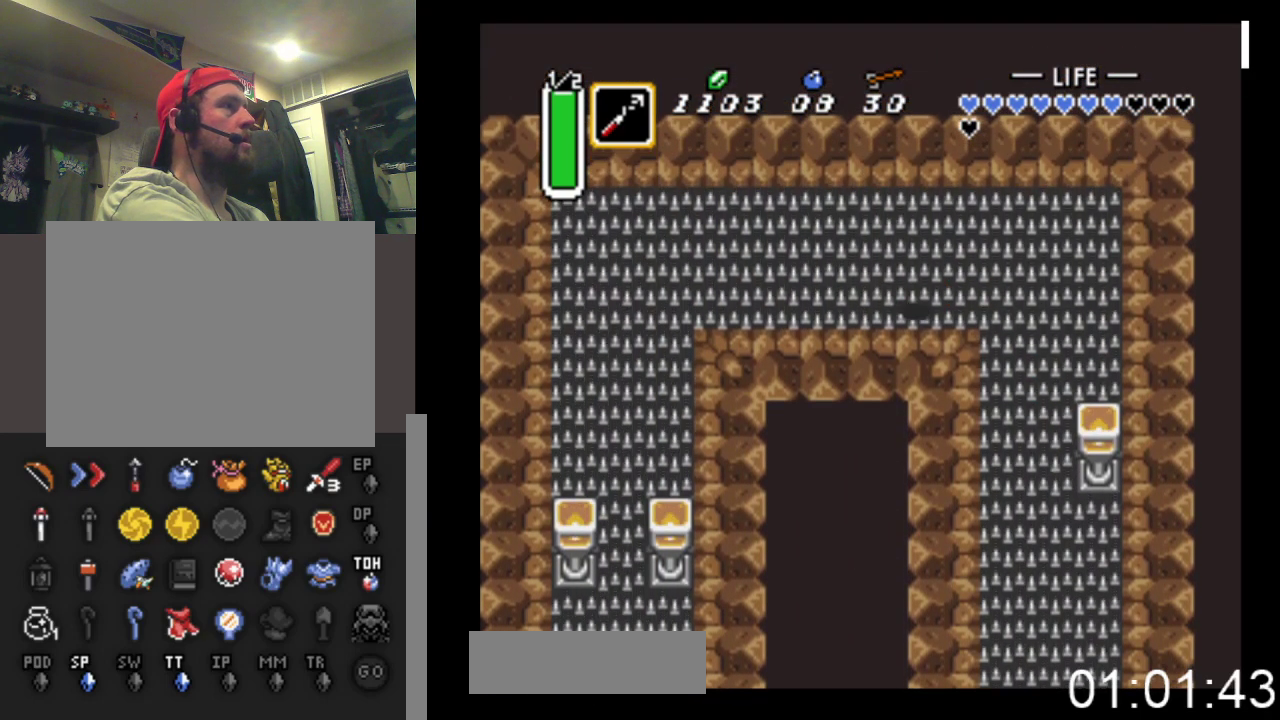
{"buttons": ["DPAD_LEFT"], "events": []}
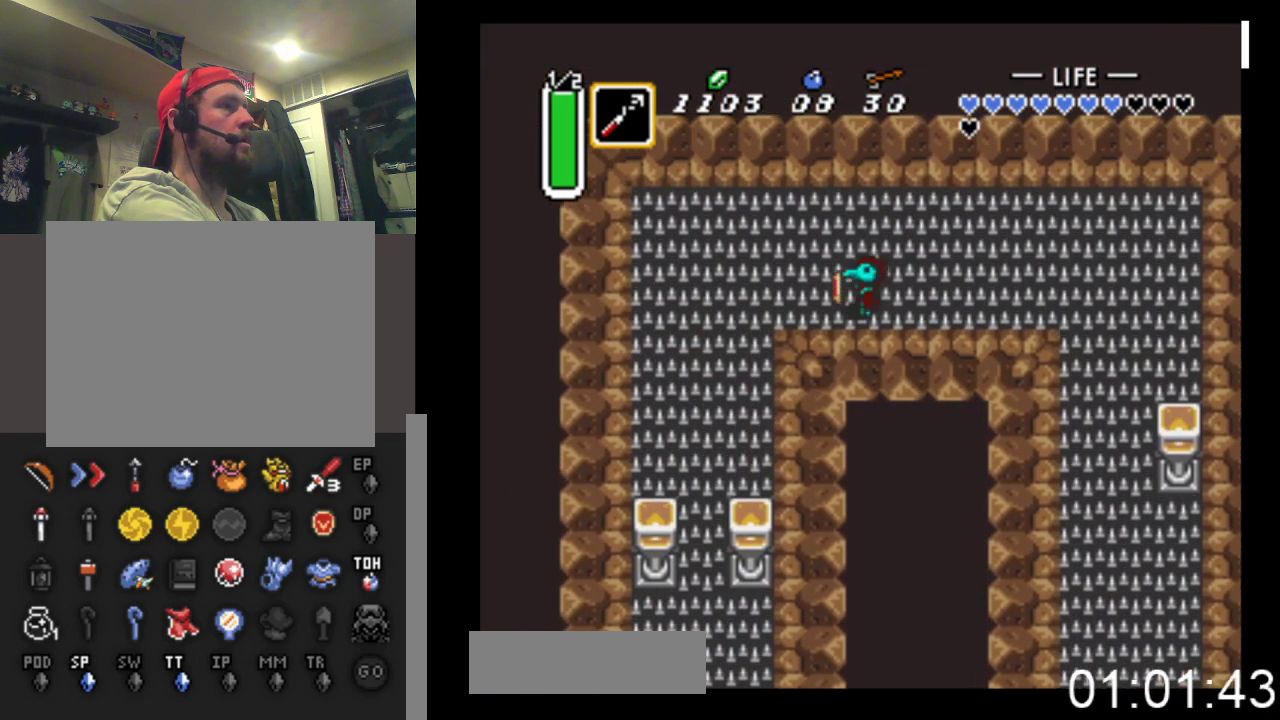
{"buttons": ["DPAD_DOWN", "DPAD_LEFT"], "events": [[400, "DPAD_DOWN", "down"]]}
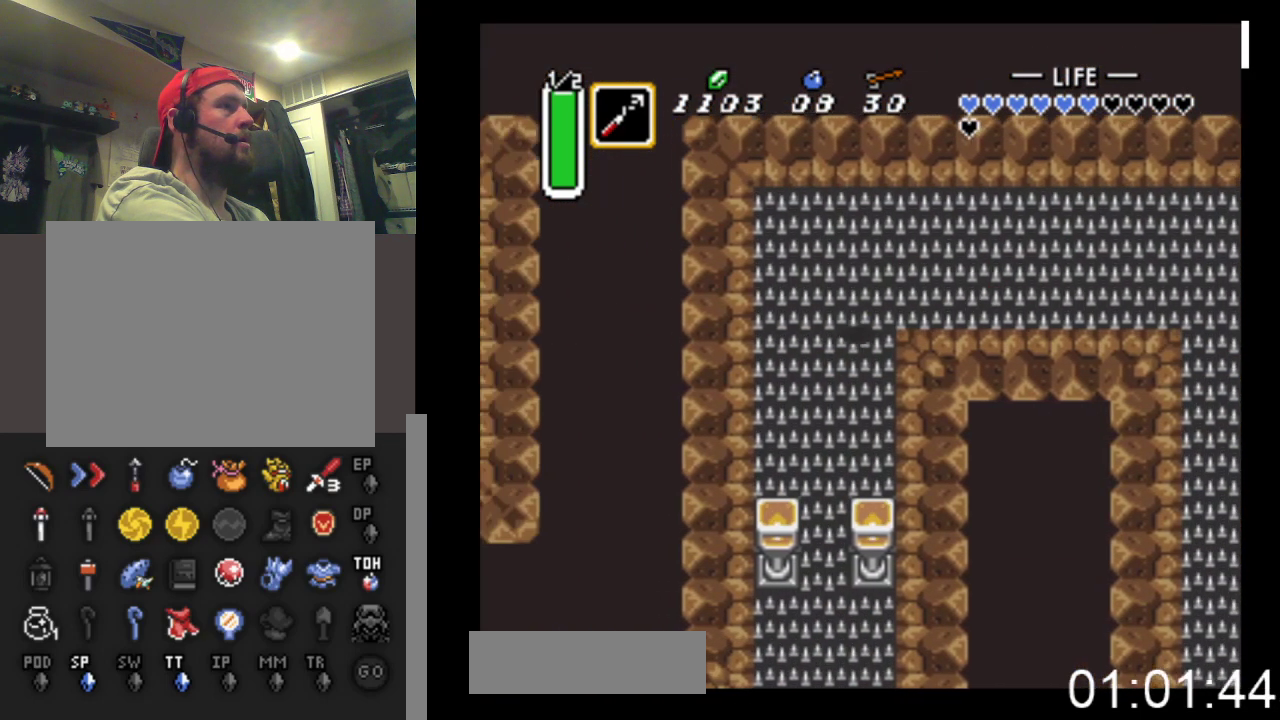
{"buttons": ["X", "DPAD_DOWN"], "events": [[133, "DPAD_LEFT", "up"], [200, "X", "down"]]}
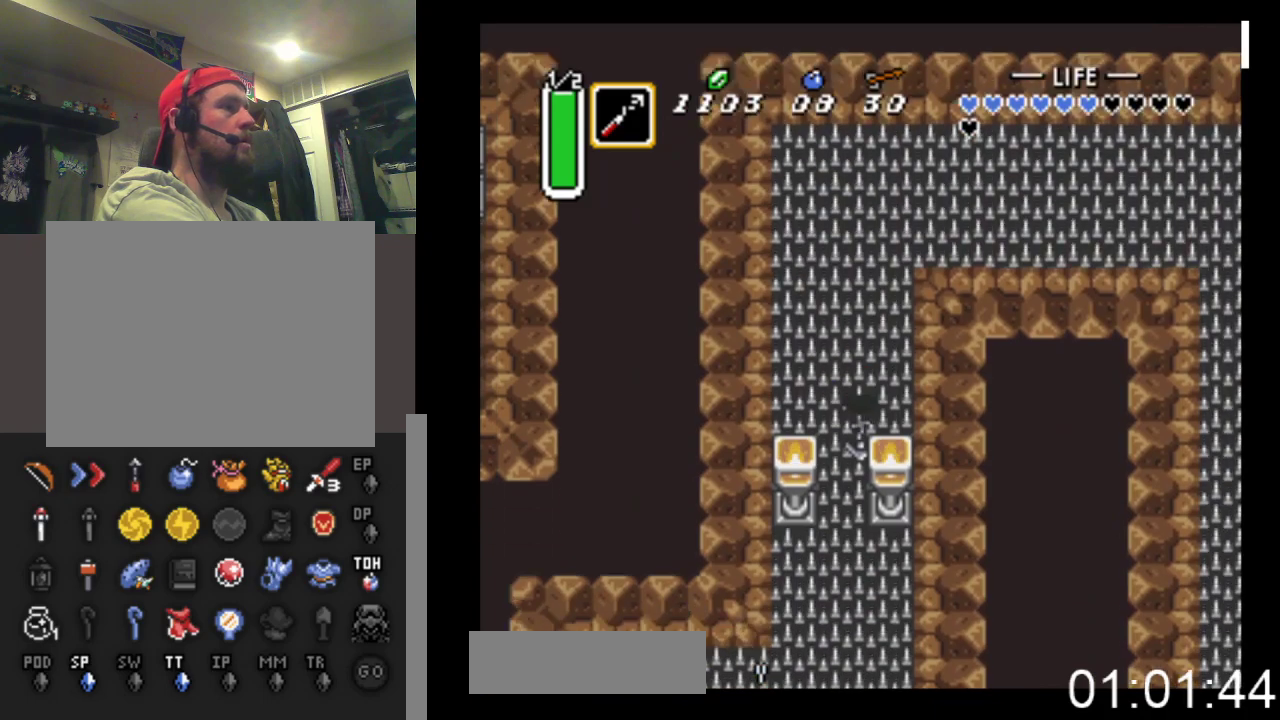
{"buttons": ["DPAD_DOWN"], "events": [[200, "X", "up"], [233, "DPAD_LEFT", "down"], [333, "DPAD_LEFT", "up"]]}
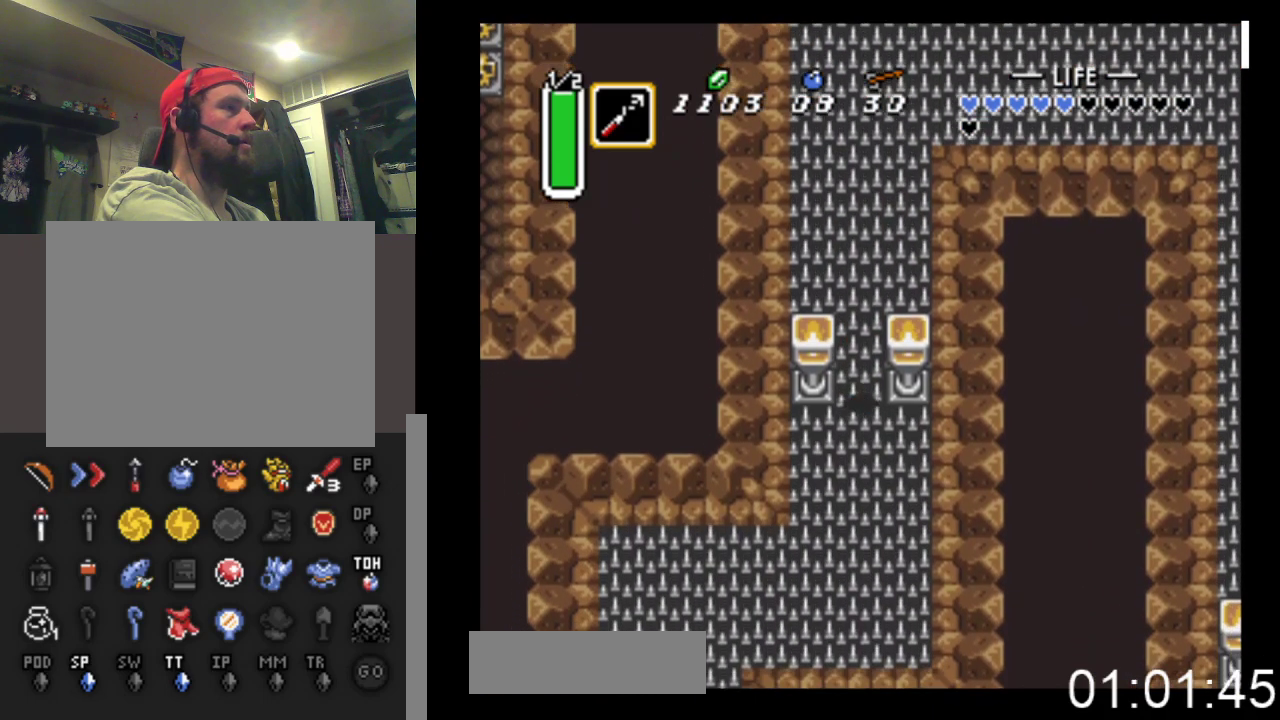
{"buttons": ["DPAD_DOWN", "DPAD_LEFT"], "events": [[133, "DPAD_LEFT", "down"]]}